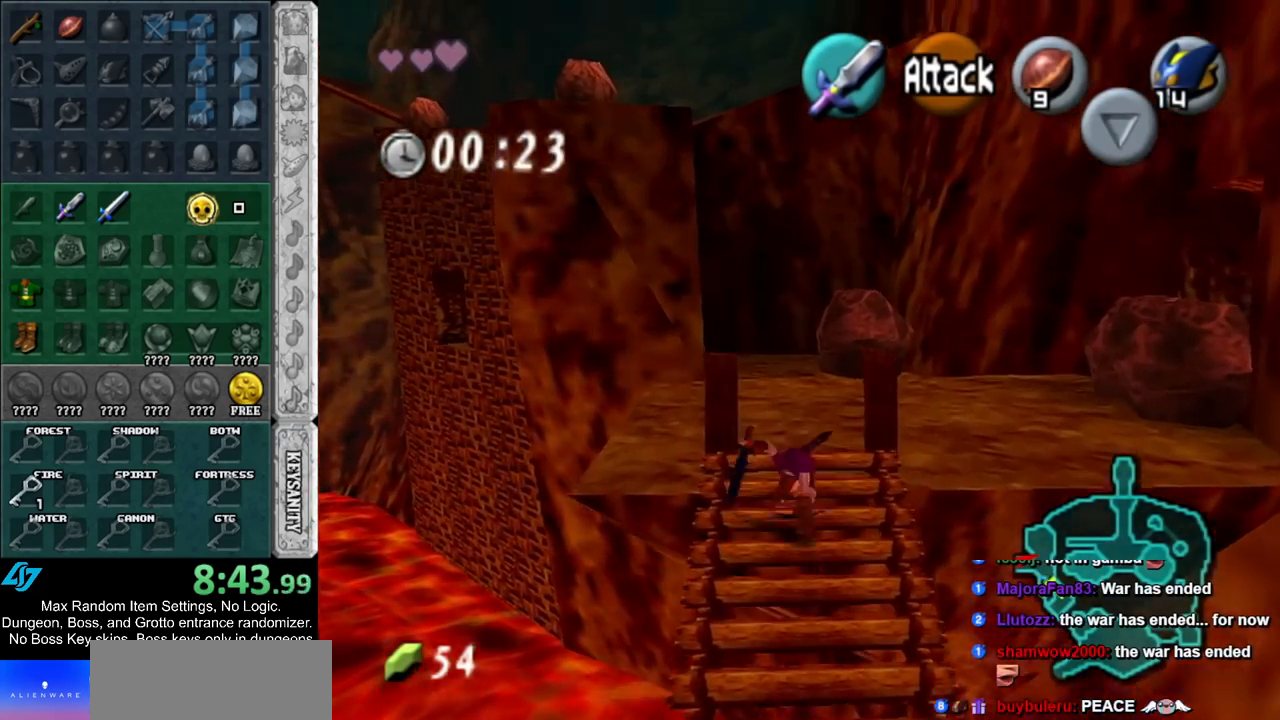
Gameplay with a controller (Nintendo layout); each line is a JSON object with the inputs held at the frame after it. "events" lists button and stick changes between this image and that frame as [ms after this image, input, new state], when the widget could be followed in between. Not read: L2 L3 R3.
{"buttons": ["A"], "left_stick": "up", "right_stick": "center", "events": [[417, "A", "down"]]}
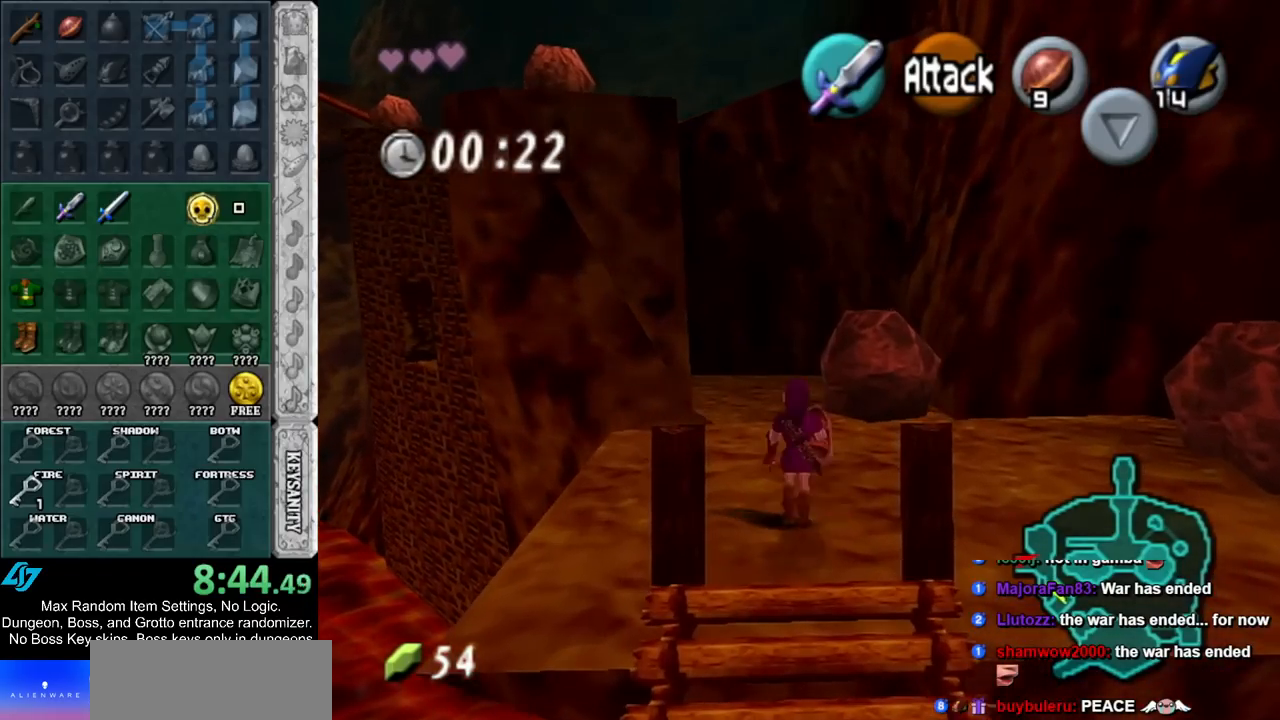
{"buttons": [], "left_stick": "up-right", "right_stick": "center", "events": [[167, "A", "up"], [450, "left_stick", "up-right"]]}
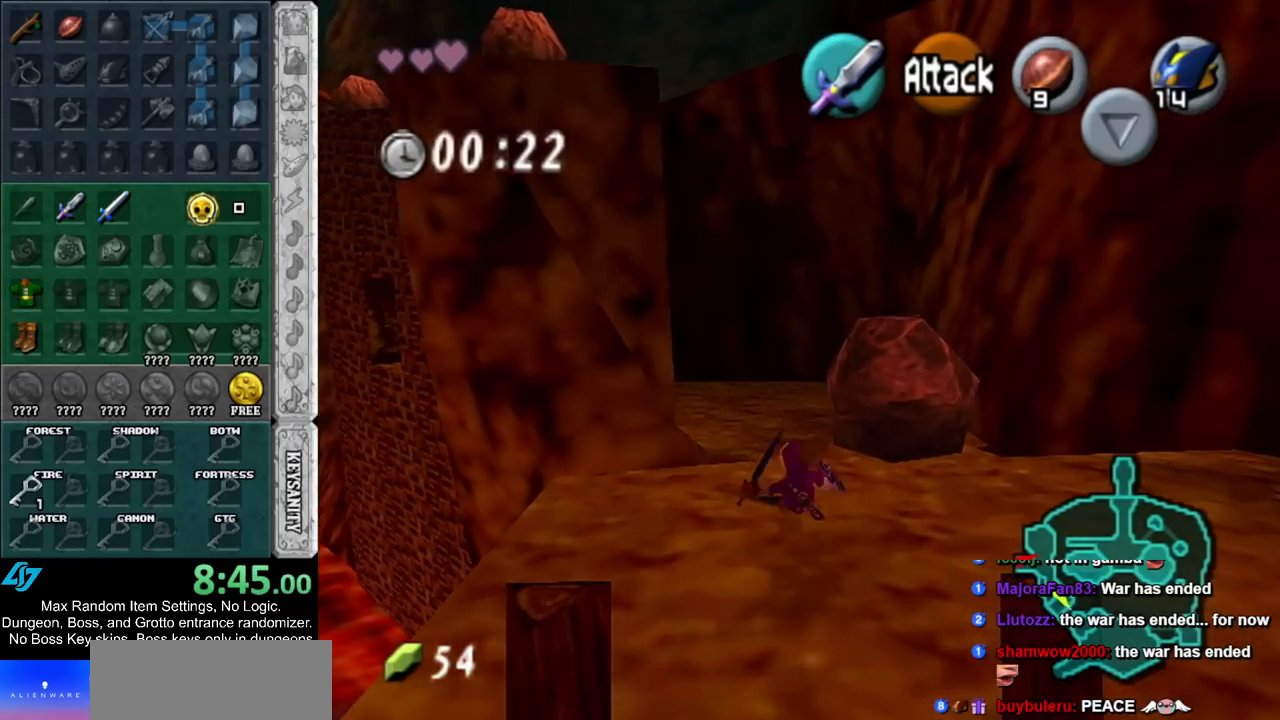
{"buttons": ["A"], "left_stick": "up", "right_stick": "center", "events": [[200, "left_stick", "up"], [383, "A", "down"]]}
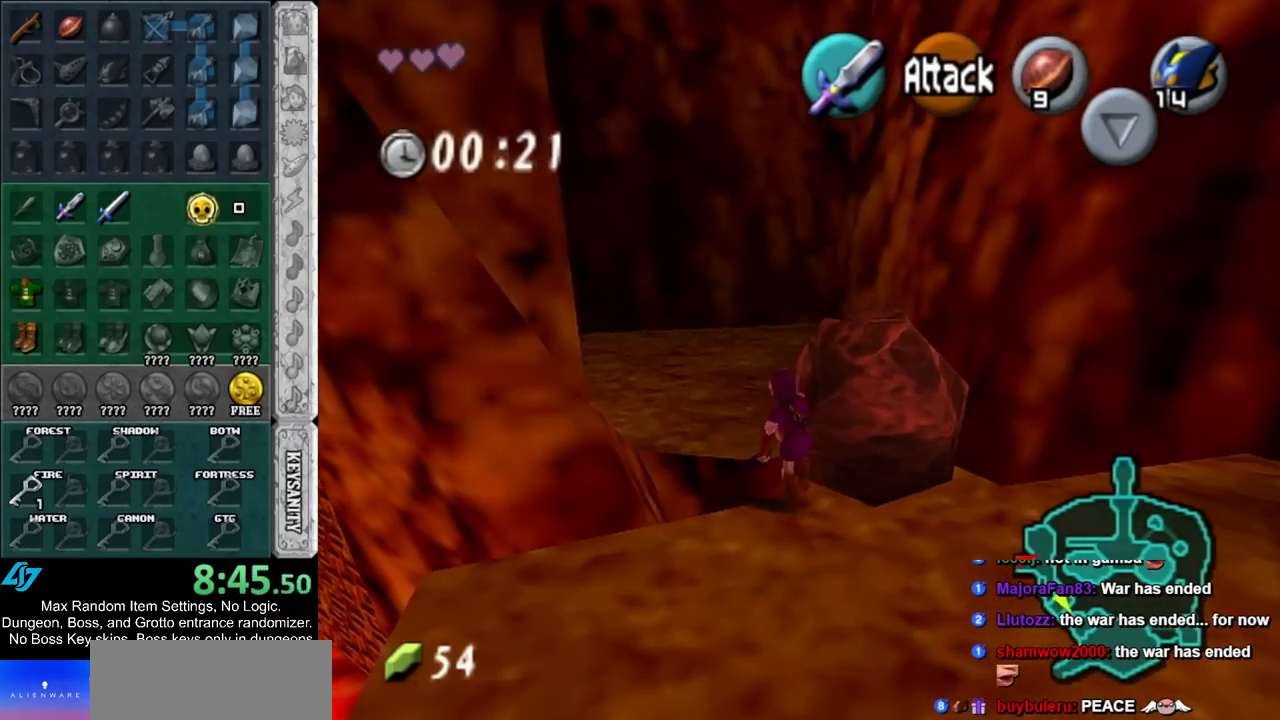
{"buttons": [], "left_stick": "up", "right_stick": "center", "events": [[100, "A", "up"]]}
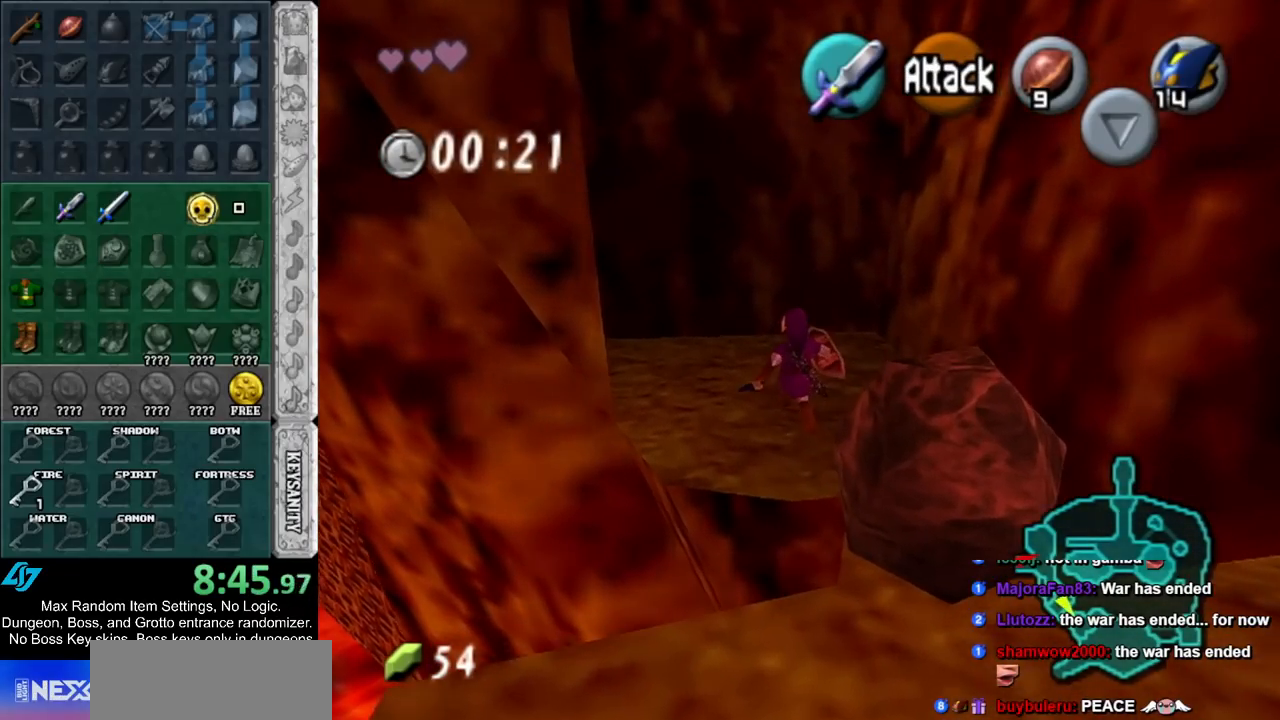
{"buttons": [], "left_stick": "up", "right_stick": "center", "events": [[200, "B", "down"], [333, "B", "up"]]}
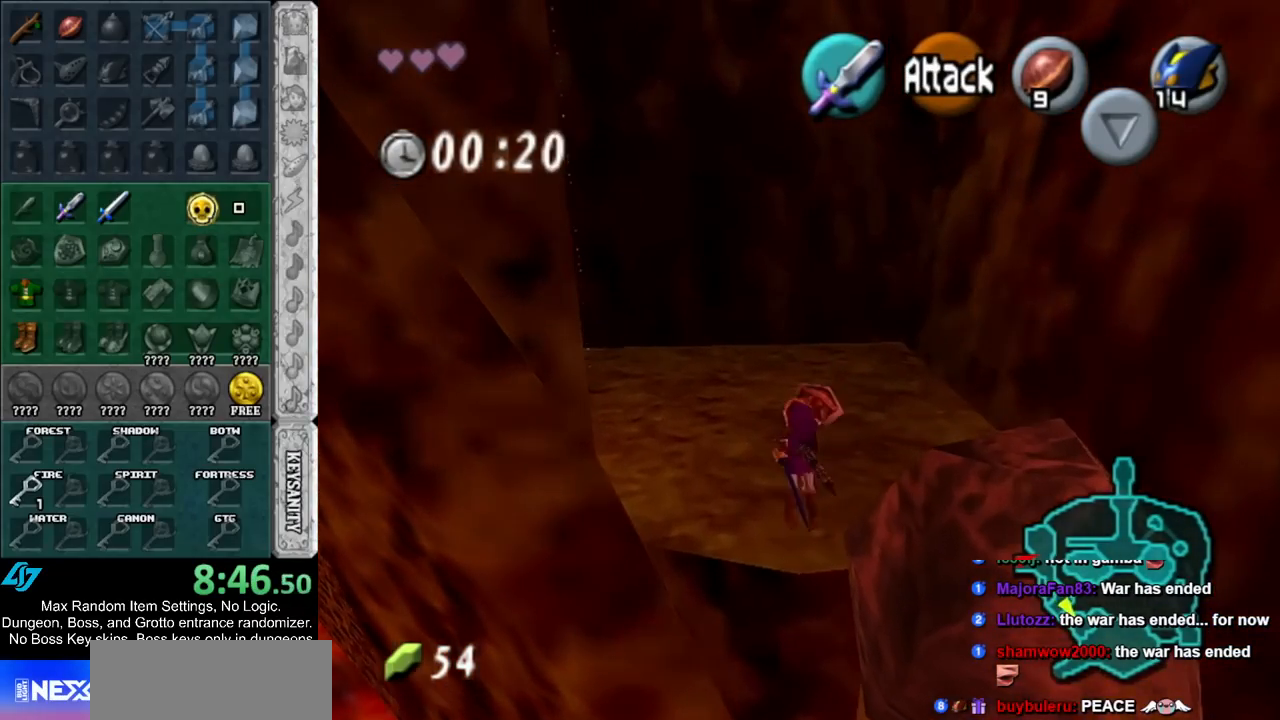
{"buttons": [], "left_stick": "up", "right_stick": "center", "events": []}
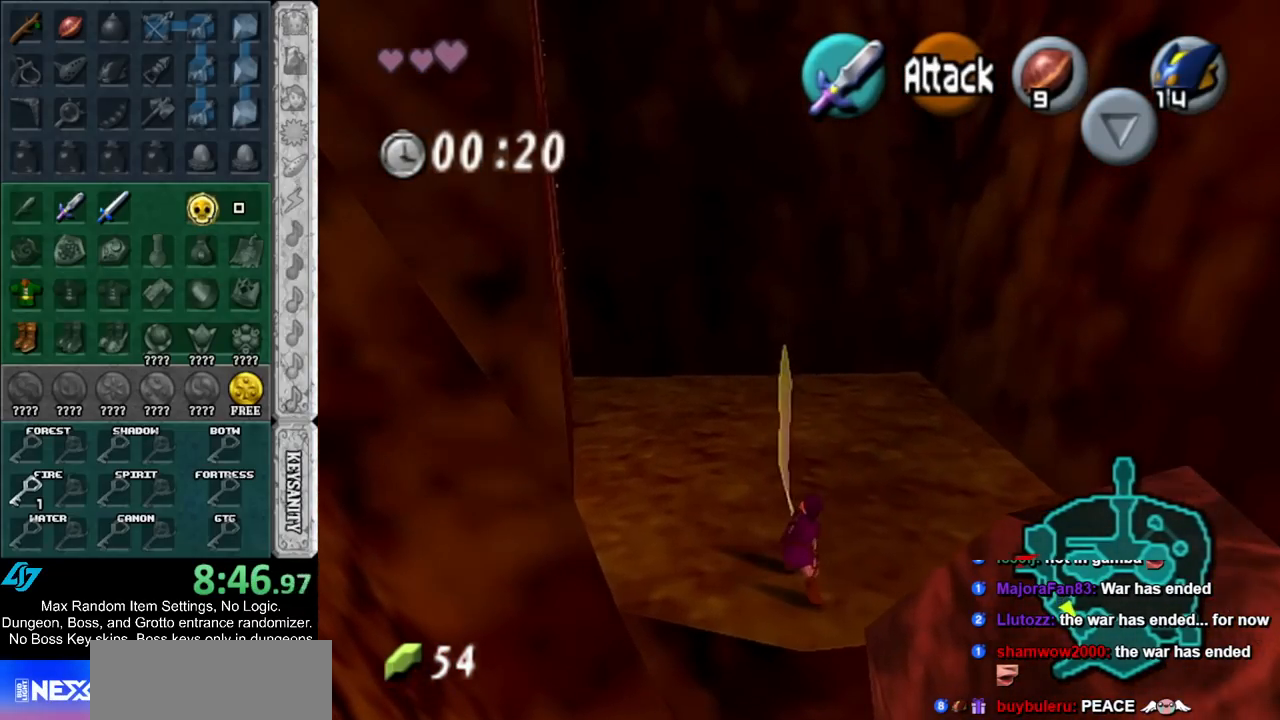
{"buttons": ["A"], "left_stick": "up-left", "right_stick": "center", "events": [[83, "left_stick", "up-left"], [350, "A", "down"]]}
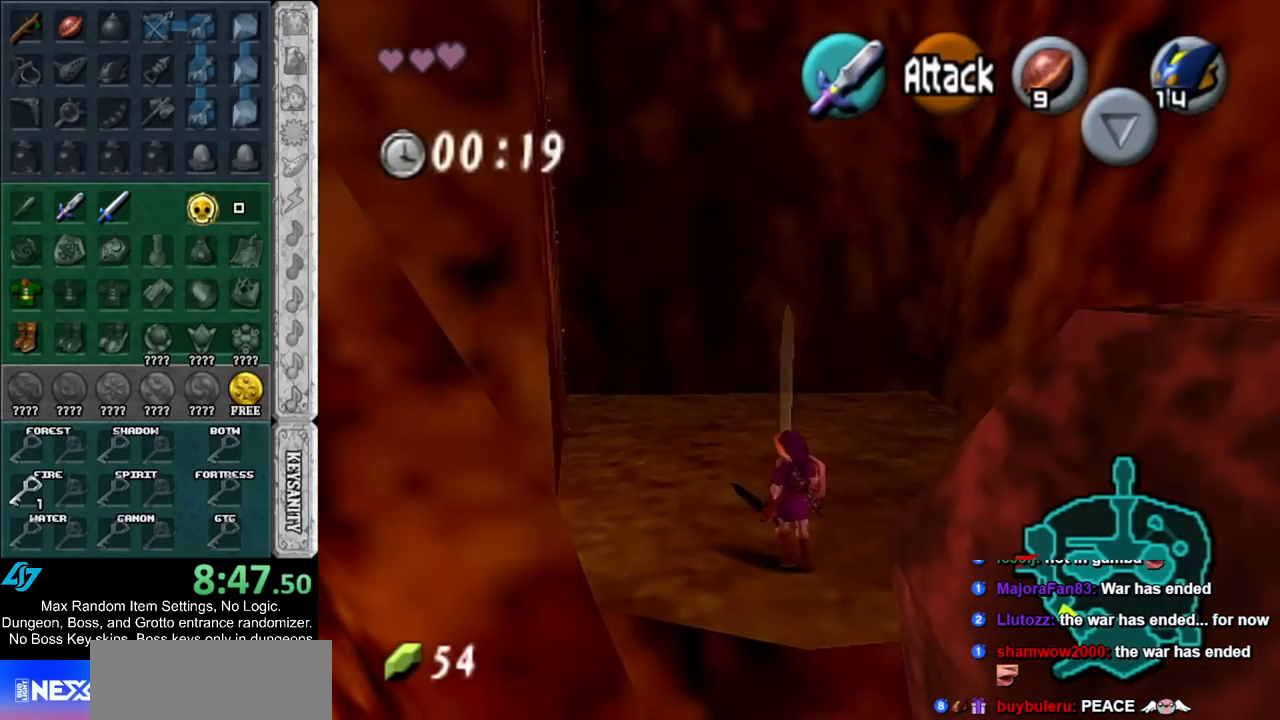
{"buttons": [], "left_stick": "up-left", "right_stick": "center", "events": [[17, "A", "up"], [83, "A", "down"], [233, "A", "up"]]}
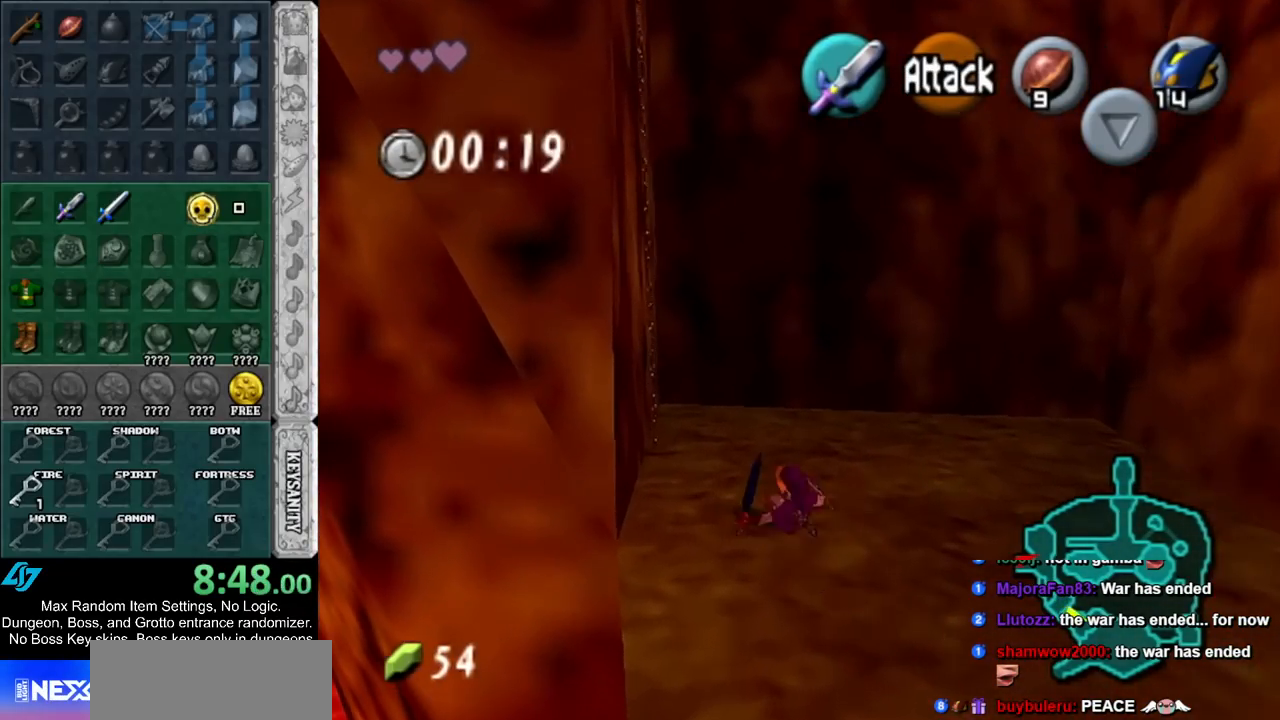
{"buttons": [], "left_stick": "up", "right_stick": "center", "events": [[167, "A", "down"], [167, "left_stick", "up"], [383, "A", "up"]]}
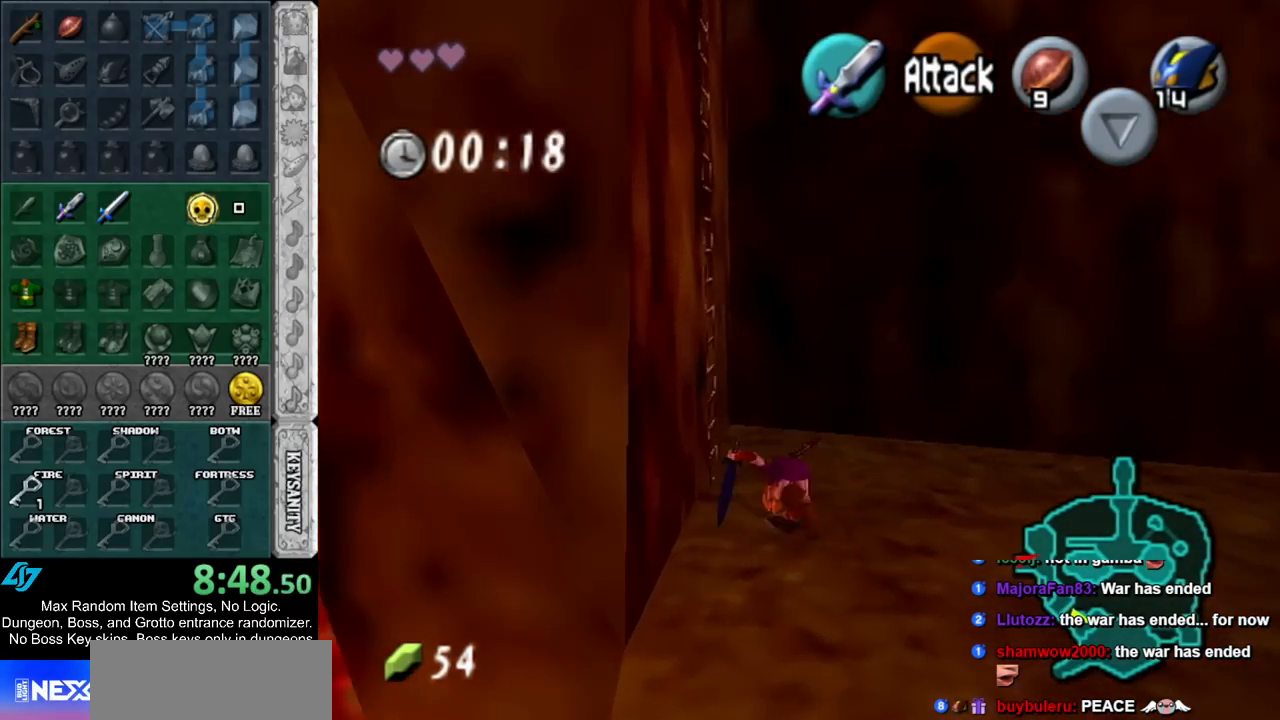
{"buttons": [], "left_stick": "up", "right_stick": "center", "events": []}
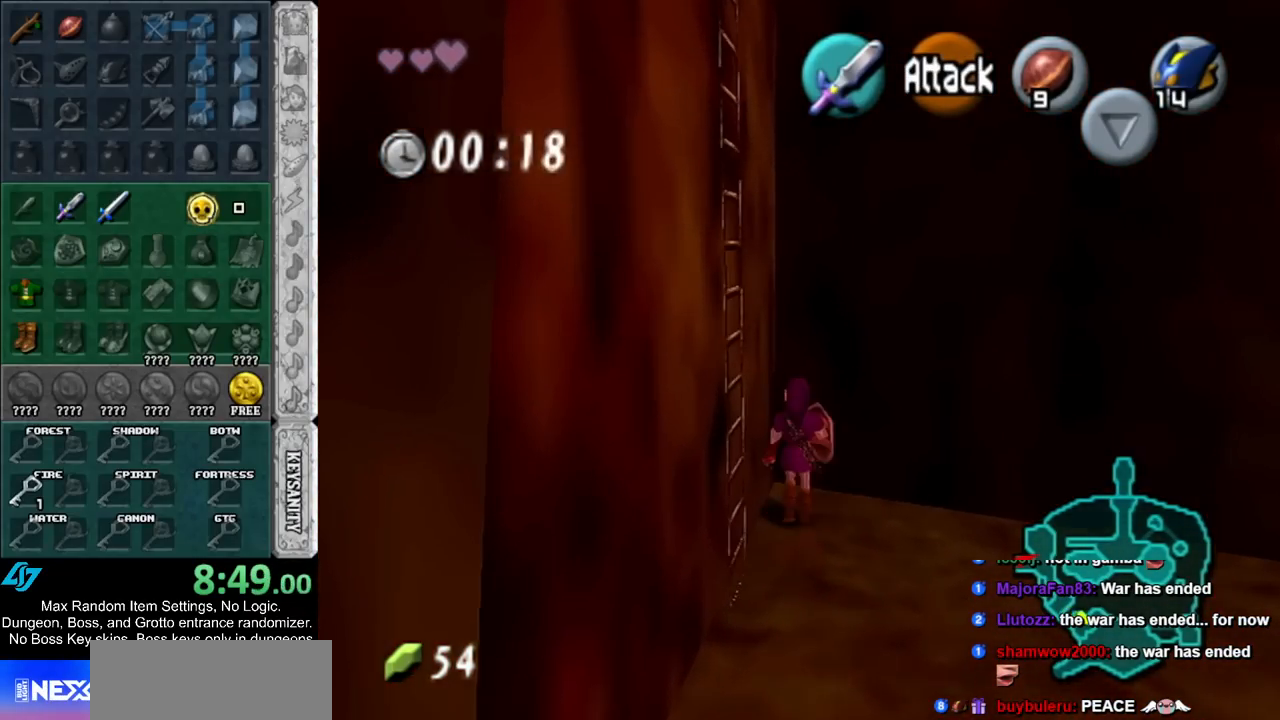
{"buttons": [], "left_stick": "center", "right_stick": "center", "events": [[50, "left_stick", "up-left"], [183, "A", "down"], [417, "A", "up"], [483, "left_stick", "center"]]}
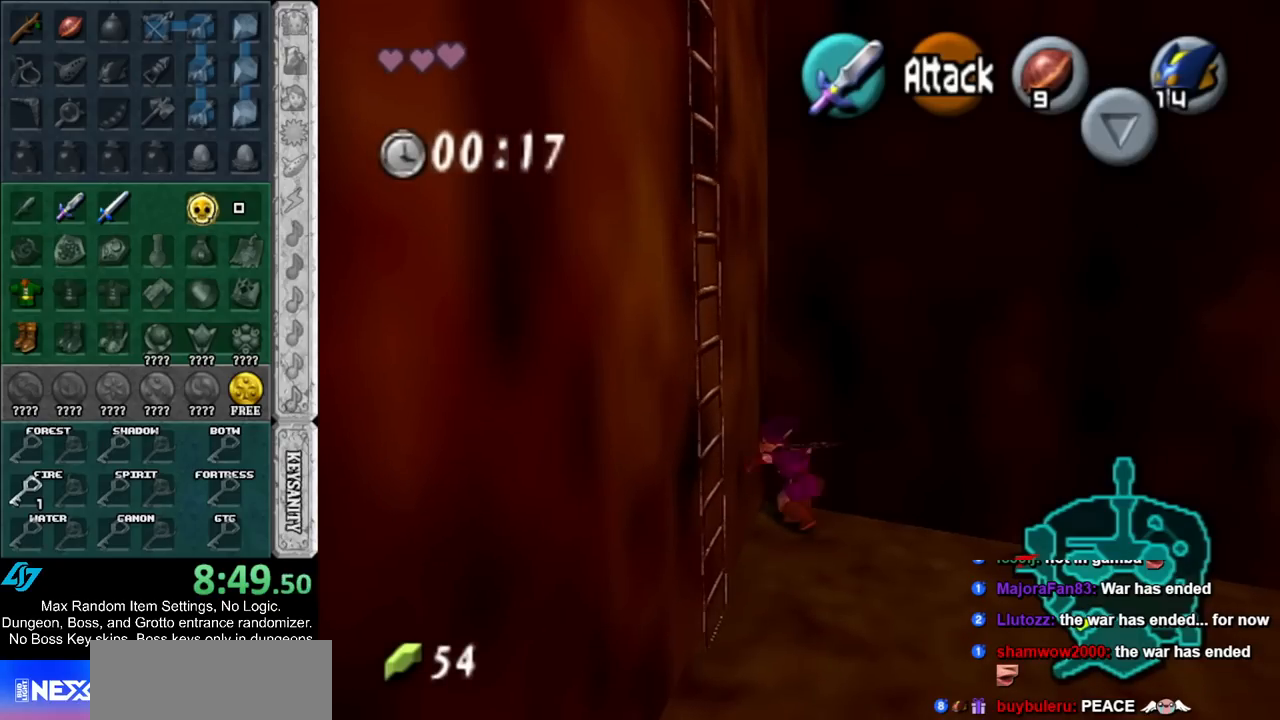
{"buttons": [], "left_stick": "center", "right_stick": "center", "events": [[333, "right_stick", "up"], [400, "right_stick", "center"]]}
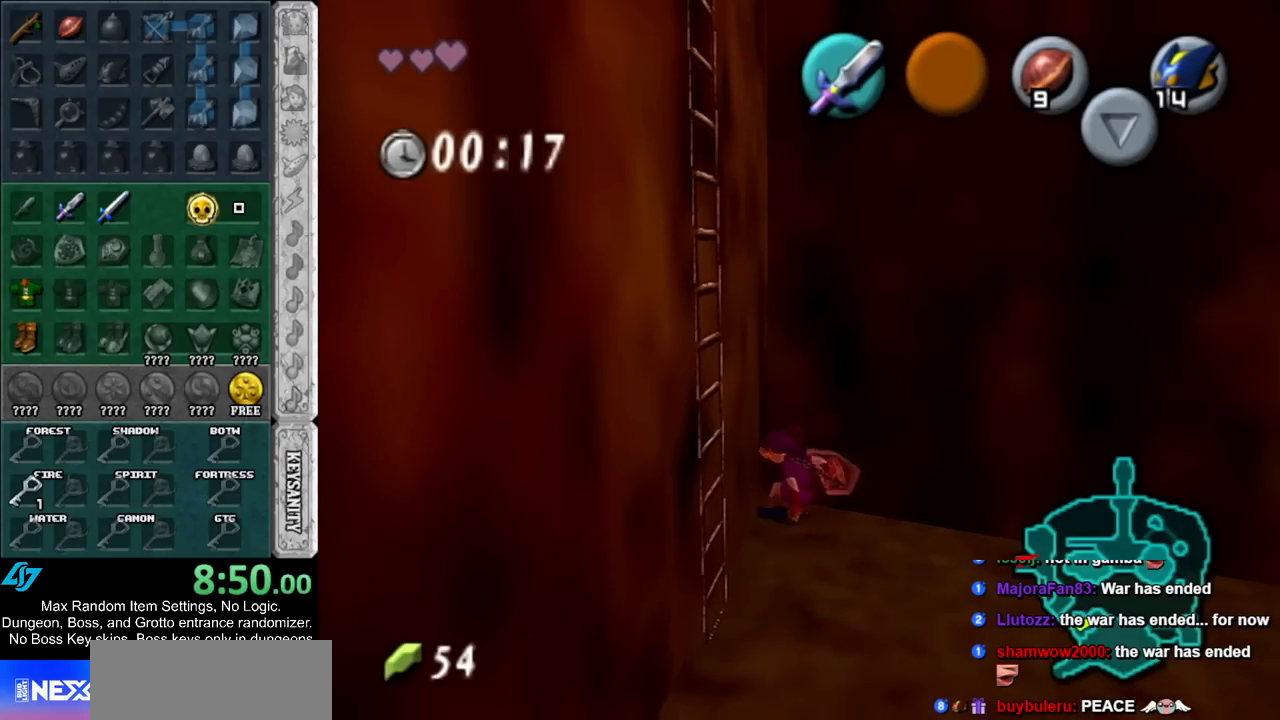
{"buttons": [], "left_stick": "center", "right_stick": "center", "events": [[100, "left_stick", "left"], [383, "left_stick", "center"]]}
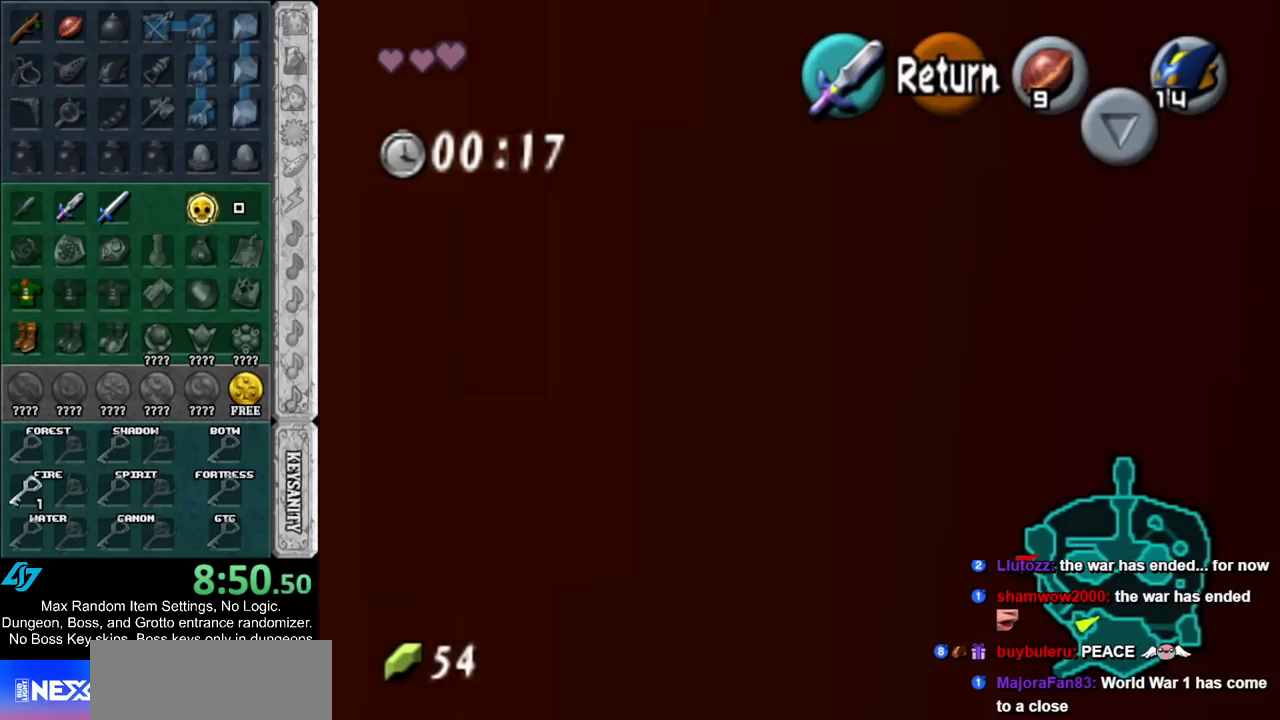
{"buttons": [], "left_stick": "center", "right_stick": "center", "events": [[200, "left_stick", "up-left"], [333, "left_stick", "center"]]}
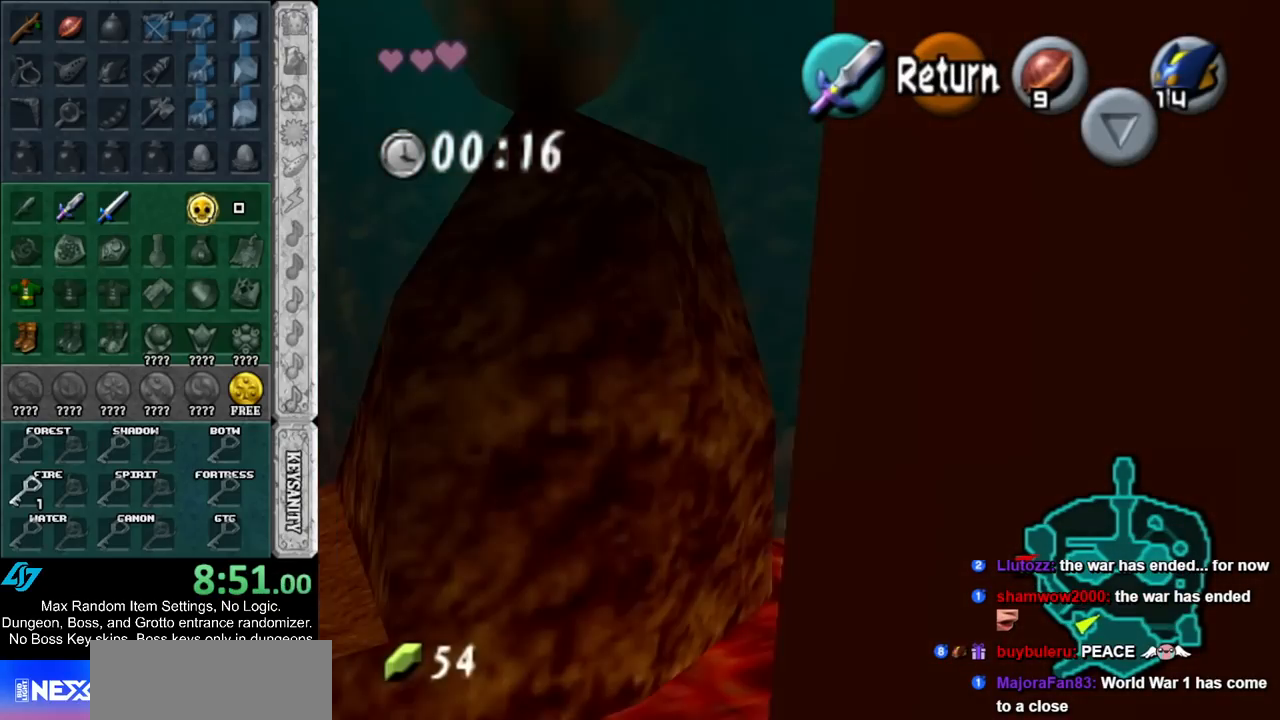
{"buttons": [], "left_stick": "up-left", "right_stick": "center", "events": [[317, "left_stick", "up"], [383, "left_stick", "up-left"]]}
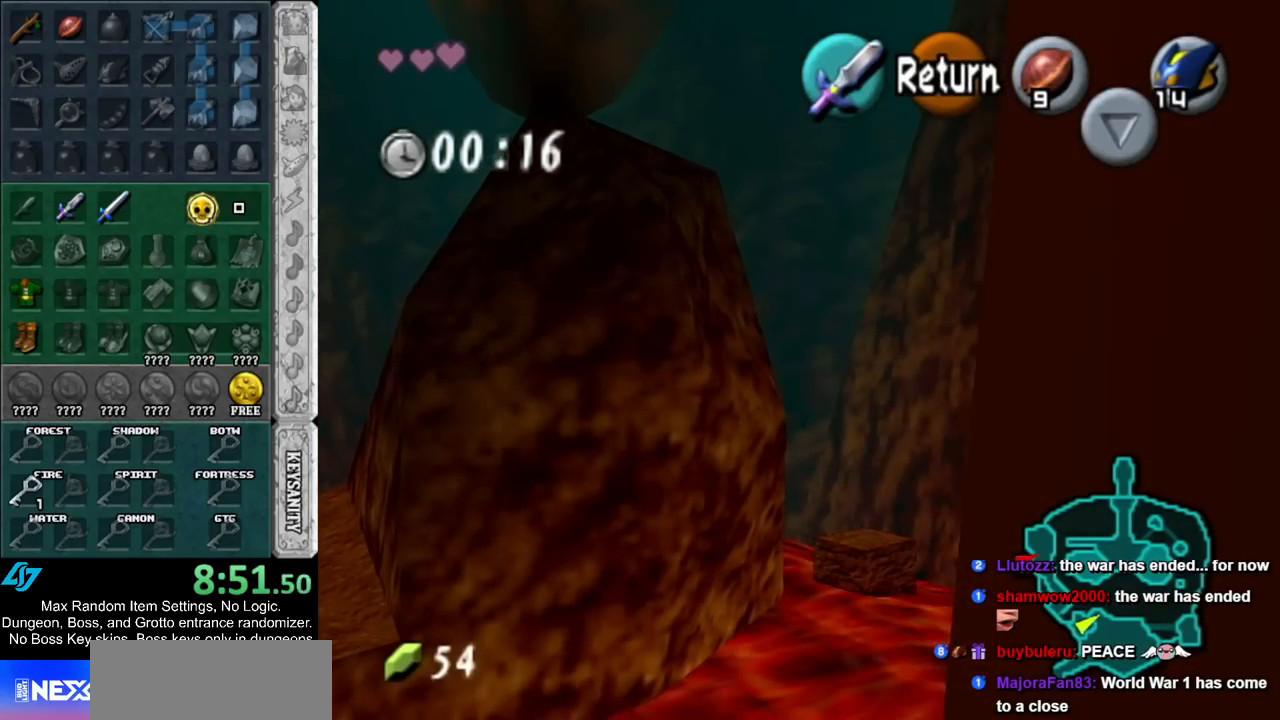
{"buttons": ["A"], "left_stick": "center", "right_stick": "center", "events": [[433, "left_stick", "center"], [483, "A", "down"]]}
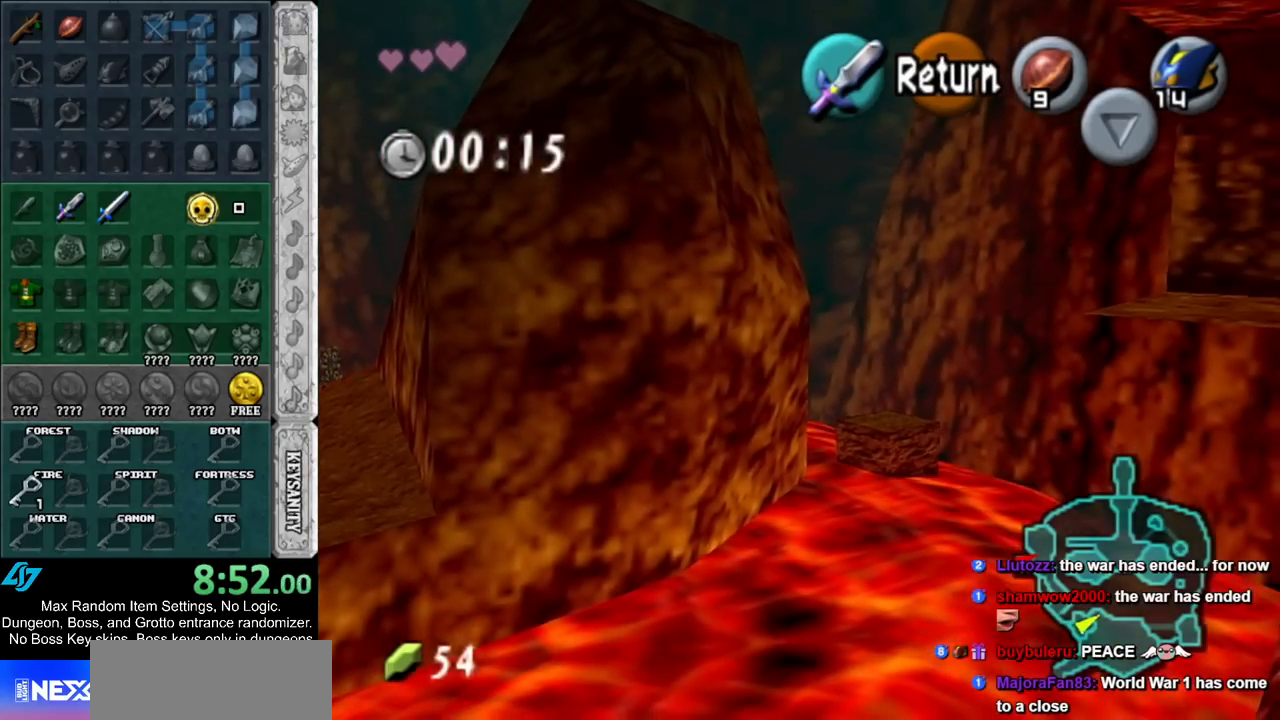
{"buttons": [], "left_stick": "left", "right_stick": "center", "events": [[83, "A", "up"], [100, "left_stick", "down-left"], [483, "left_stick", "left"]]}
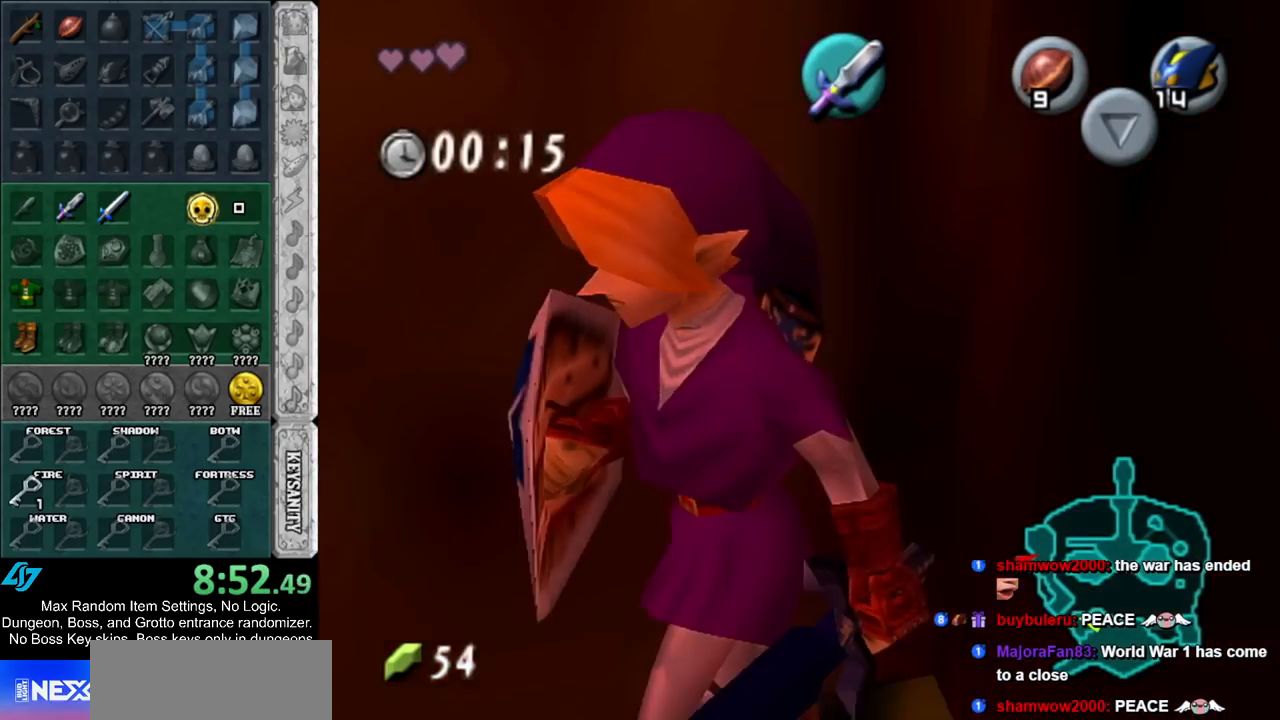
{"buttons": [], "left_stick": "up", "right_stick": "center", "events": [[100, "left_stick", "up-left"], [233, "left_stick", "up"]]}
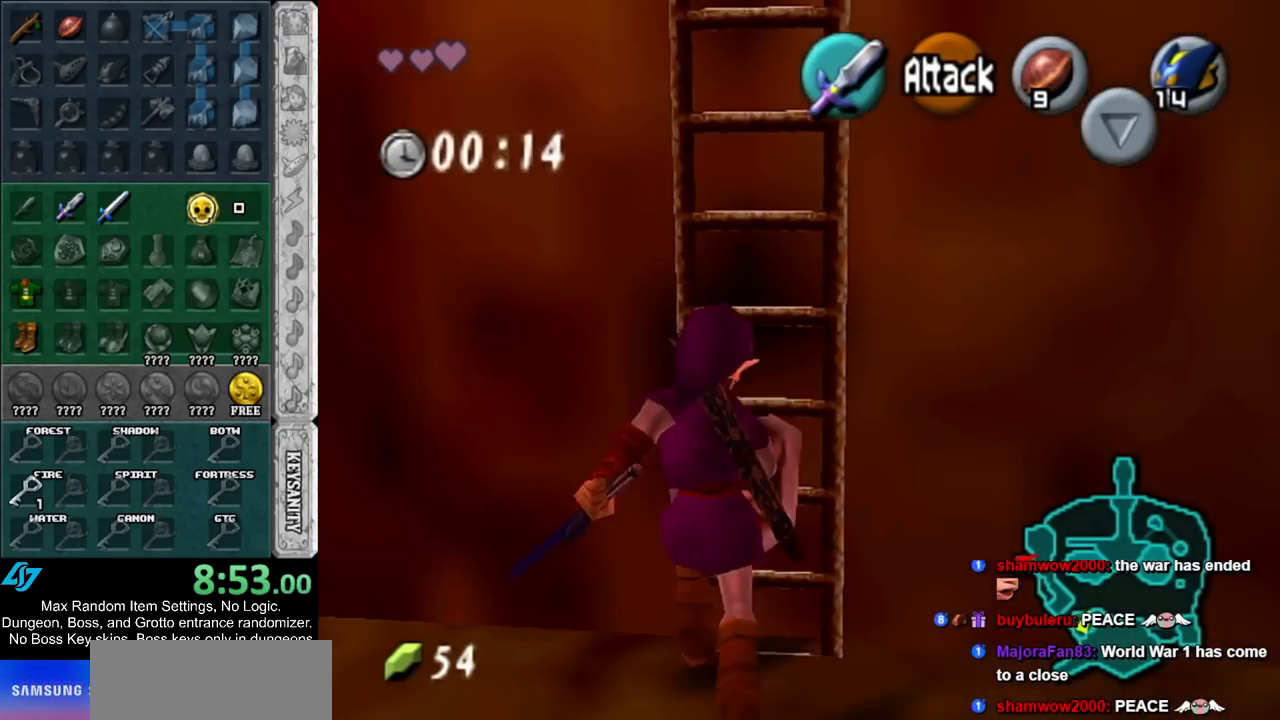
{"buttons": ["L1"], "left_stick": "up", "right_stick": "center", "events": [[450, "L1", "down"]]}
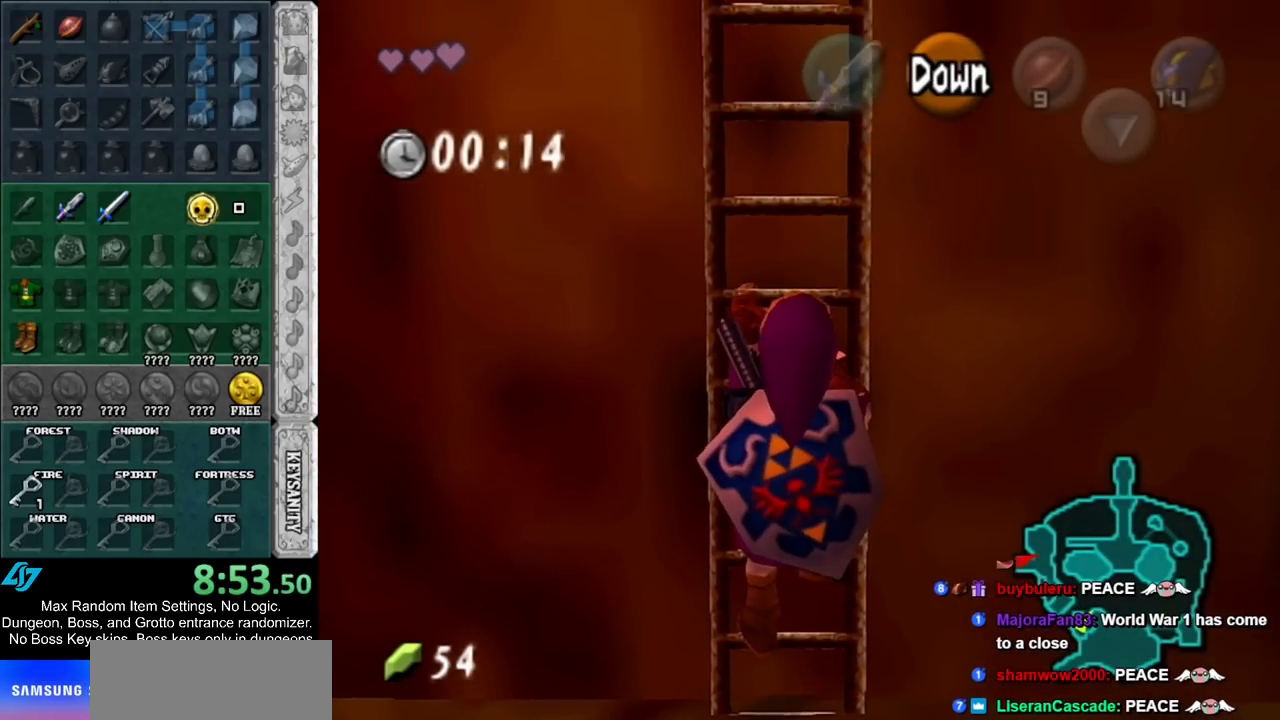
{"buttons": [], "left_stick": "up", "right_stick": "center", "events": [[133, "L1", "up"]]}
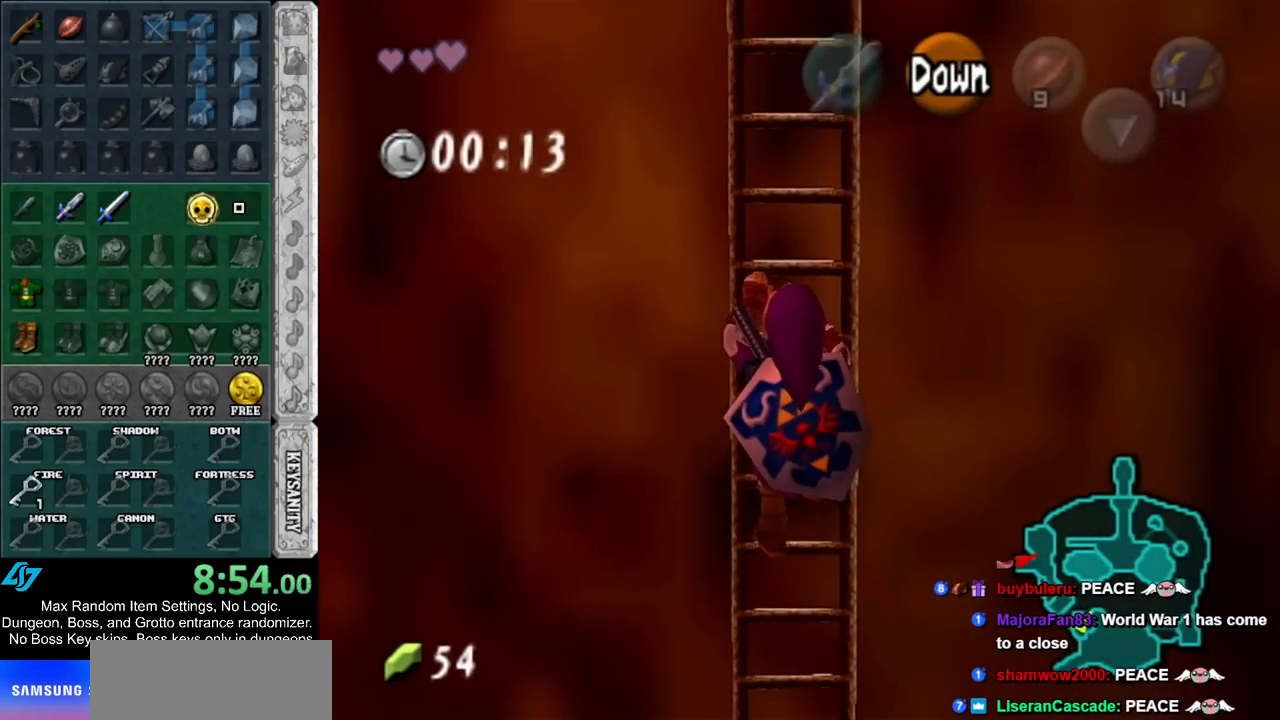
{"buttons": [], "left_stick": "up", "right_stick": "center", "events": []}
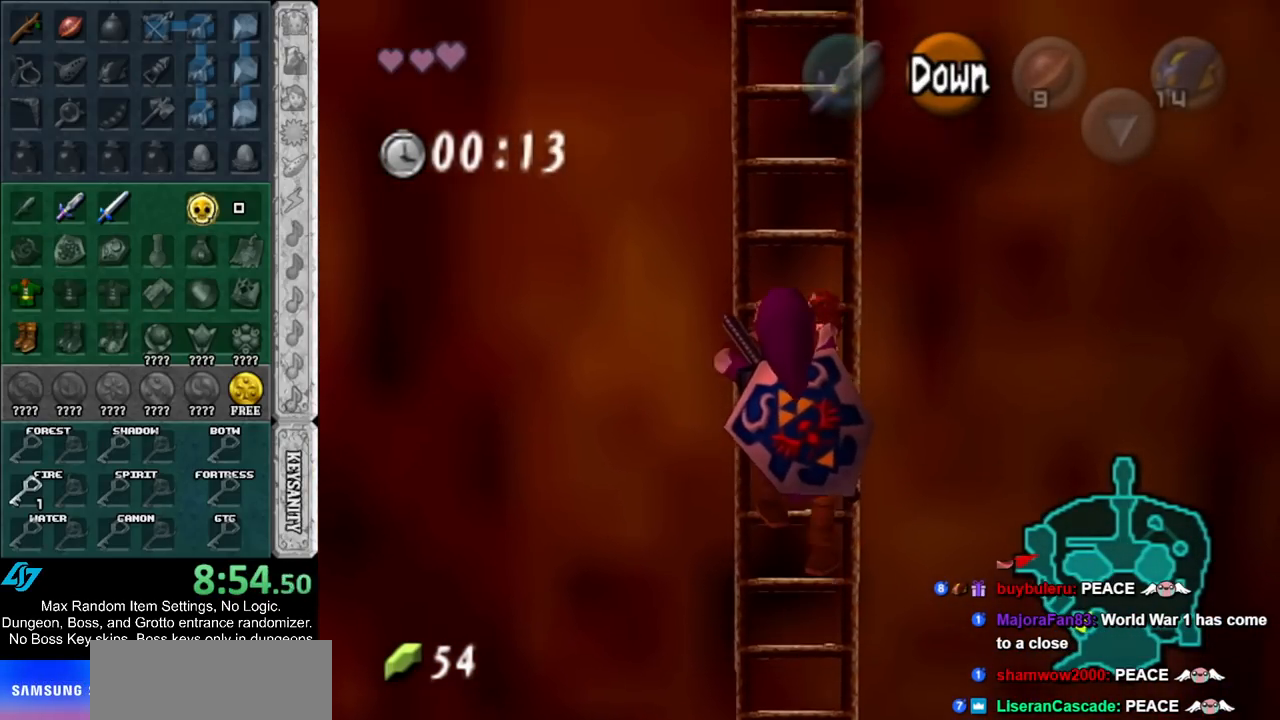
{"buttons": [], "left_stick": "up", "right_stick": "center", "events": []}
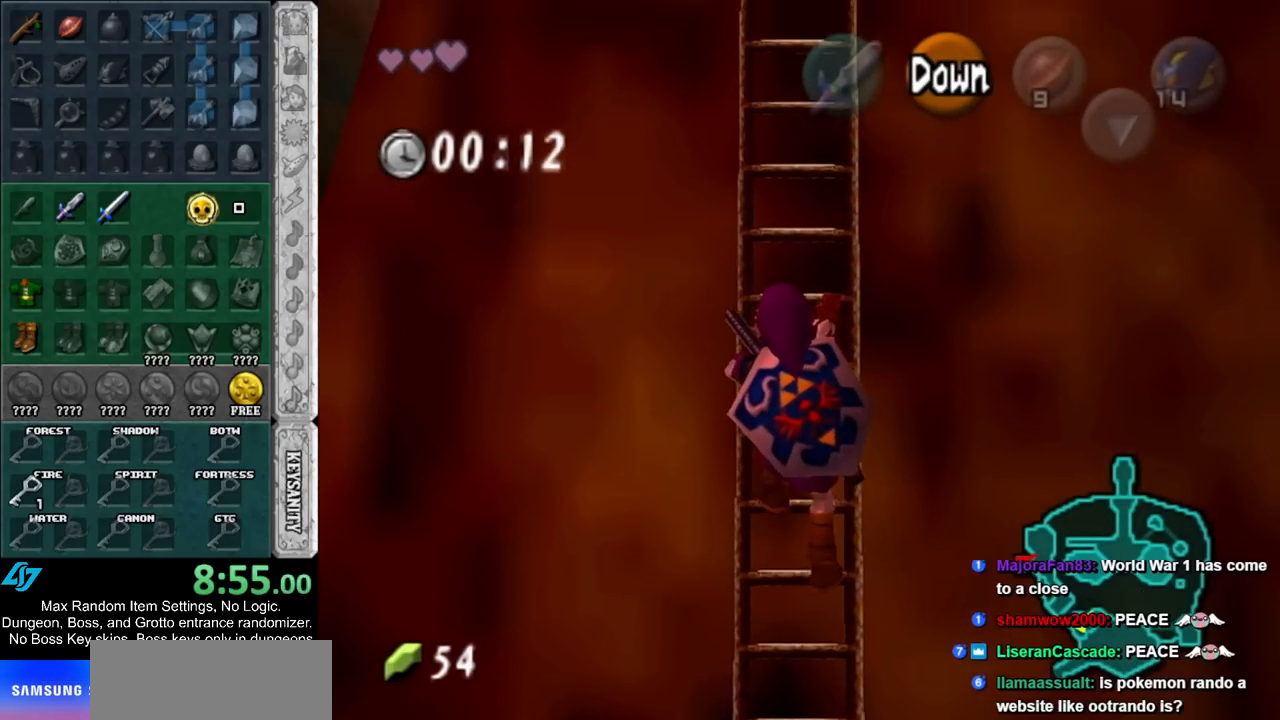
{"buttons": [], "left_stick": "up", "right_stick": "center", "events": []}
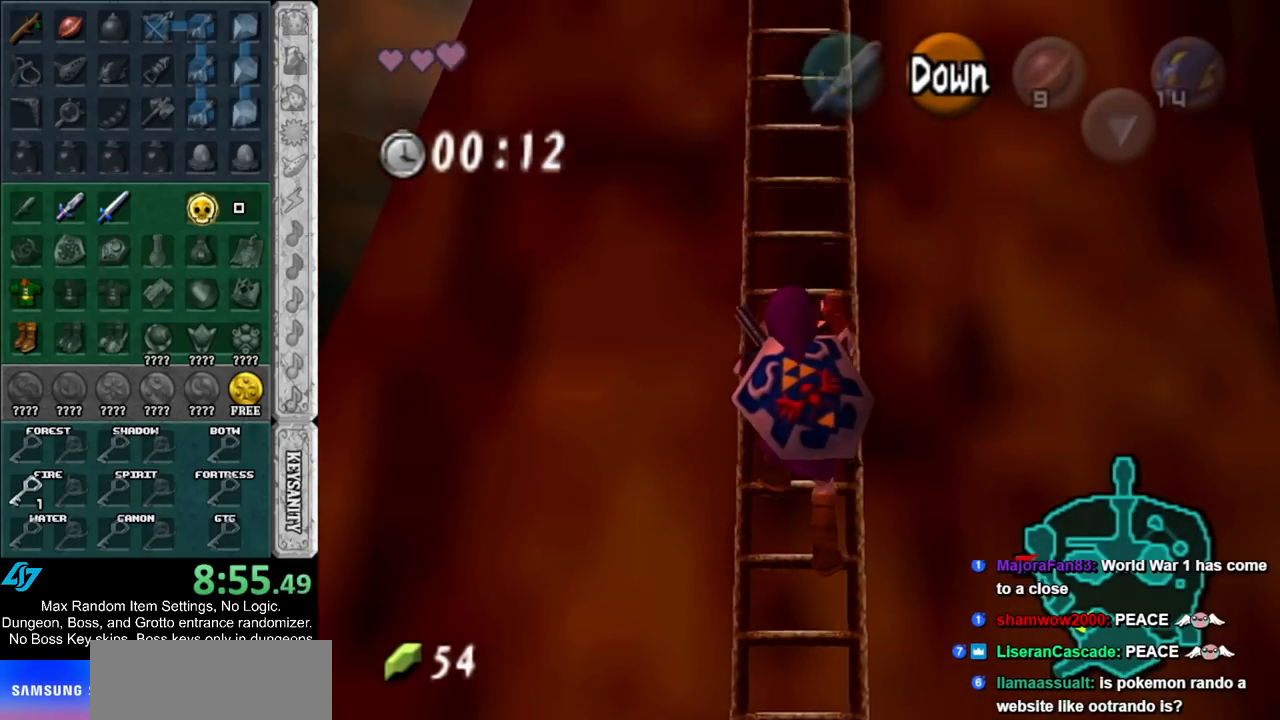
{"buttons": [], "left_stick": "up", "right_stick": "center", "events": []}
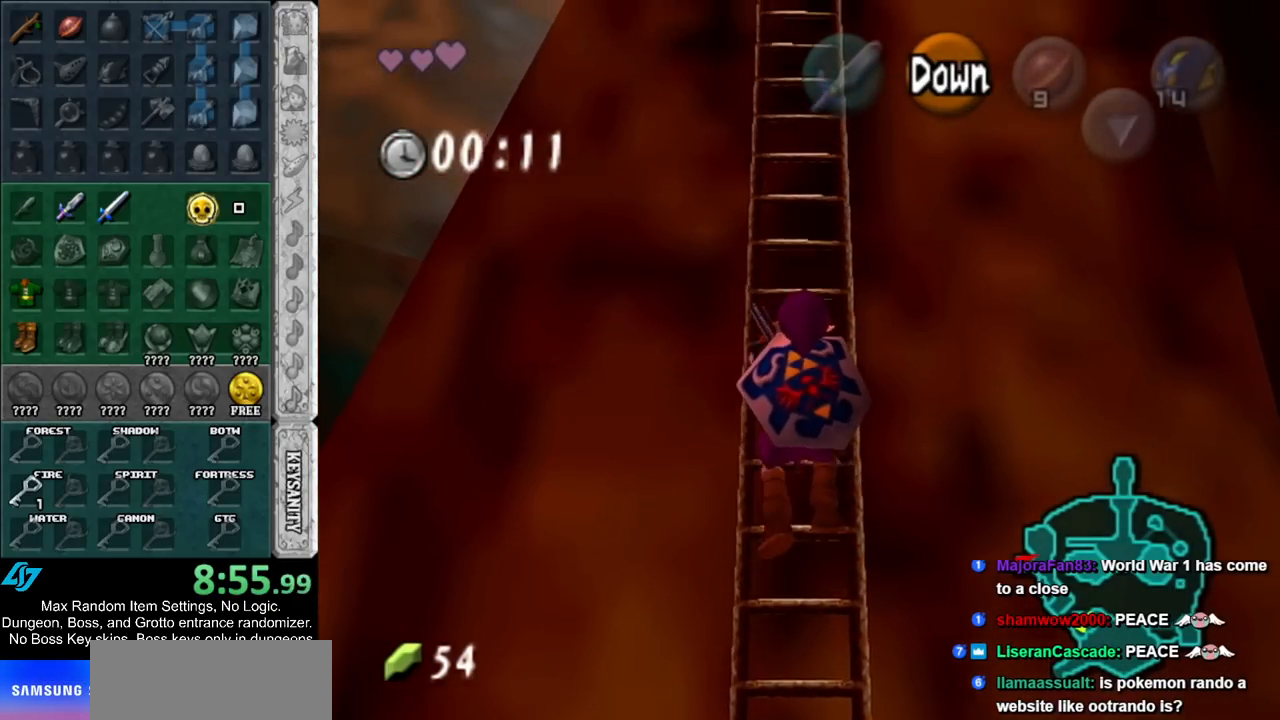
{"buttons": [], "left_stick": "up", "right_stick": "center", "events": []}
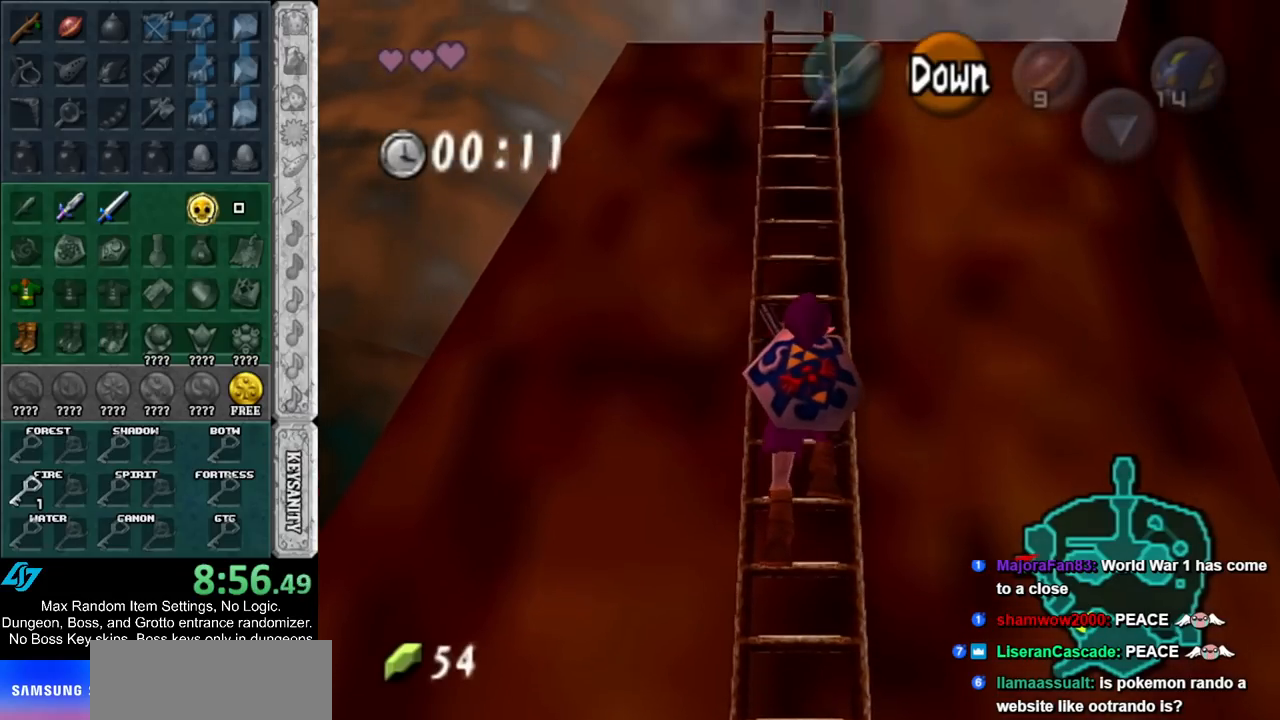
{"buttons": [], "left_stick": "up", "right_stick": "center", "events": []}
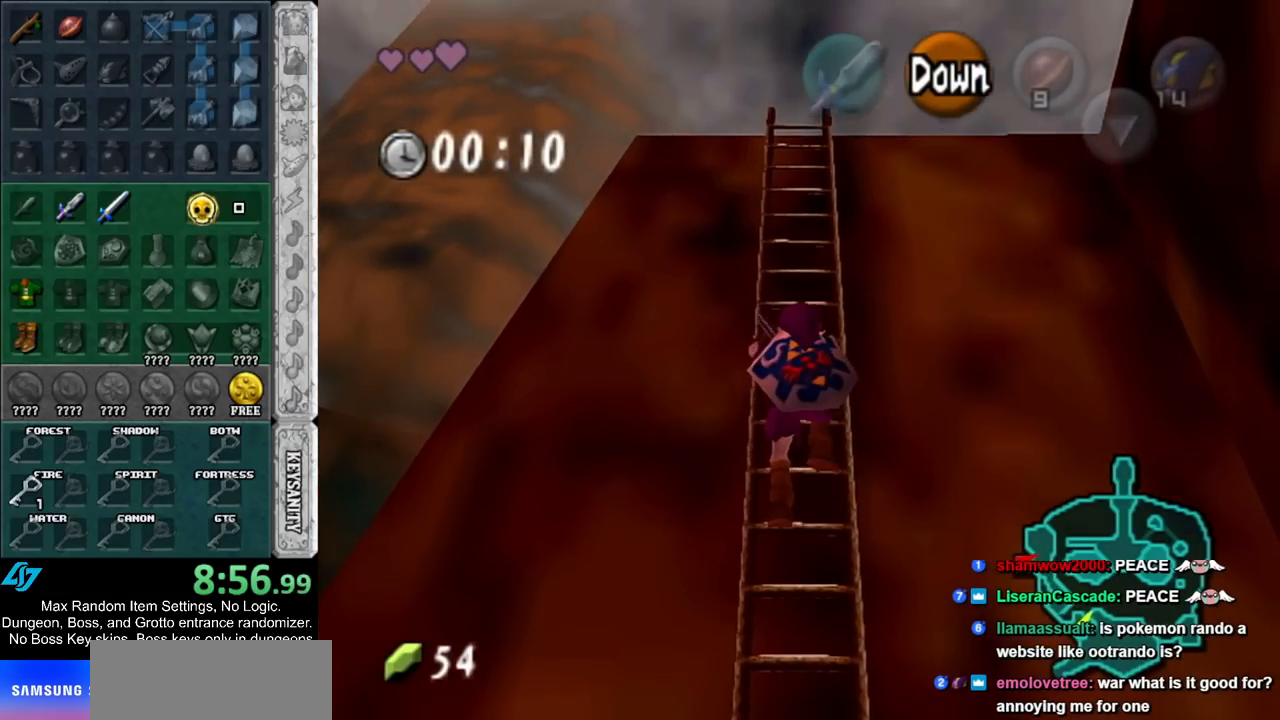
{"buttons": [], "left_stick": "up", "right_stick": "center", "events": []}
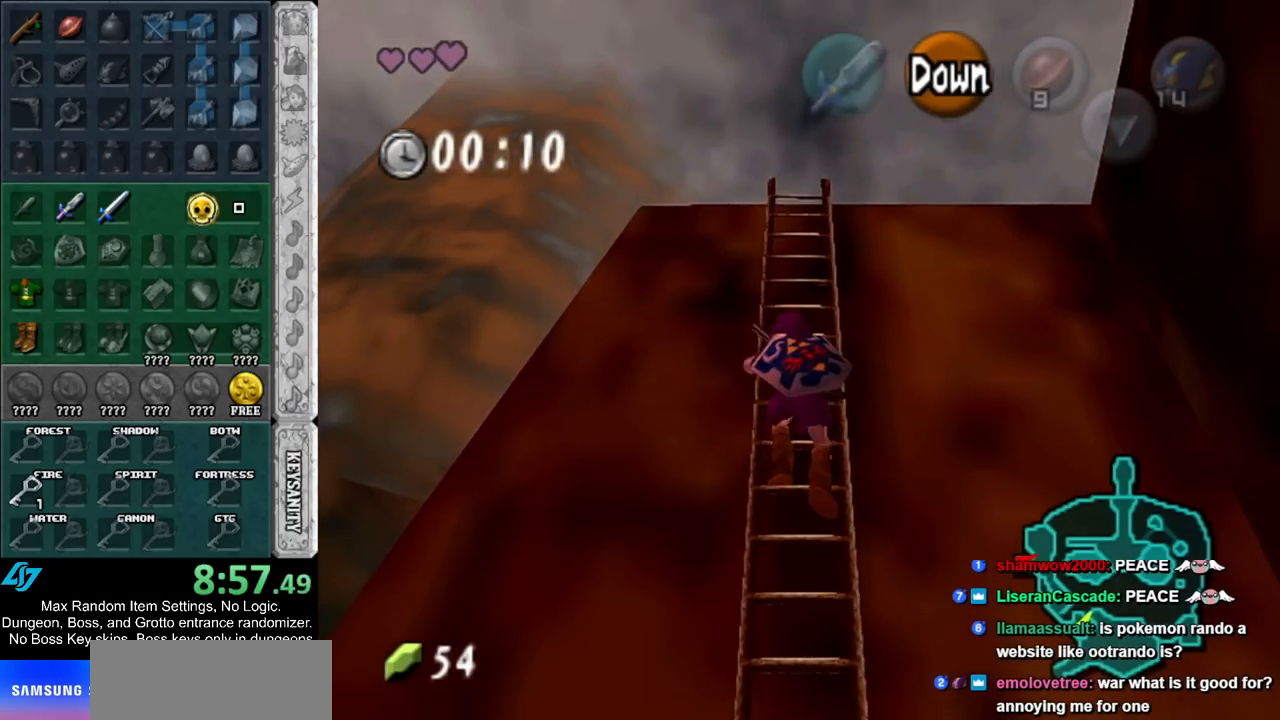
{"buttons": [], "left_stick": "up", "right_stick": "center", "events": []}
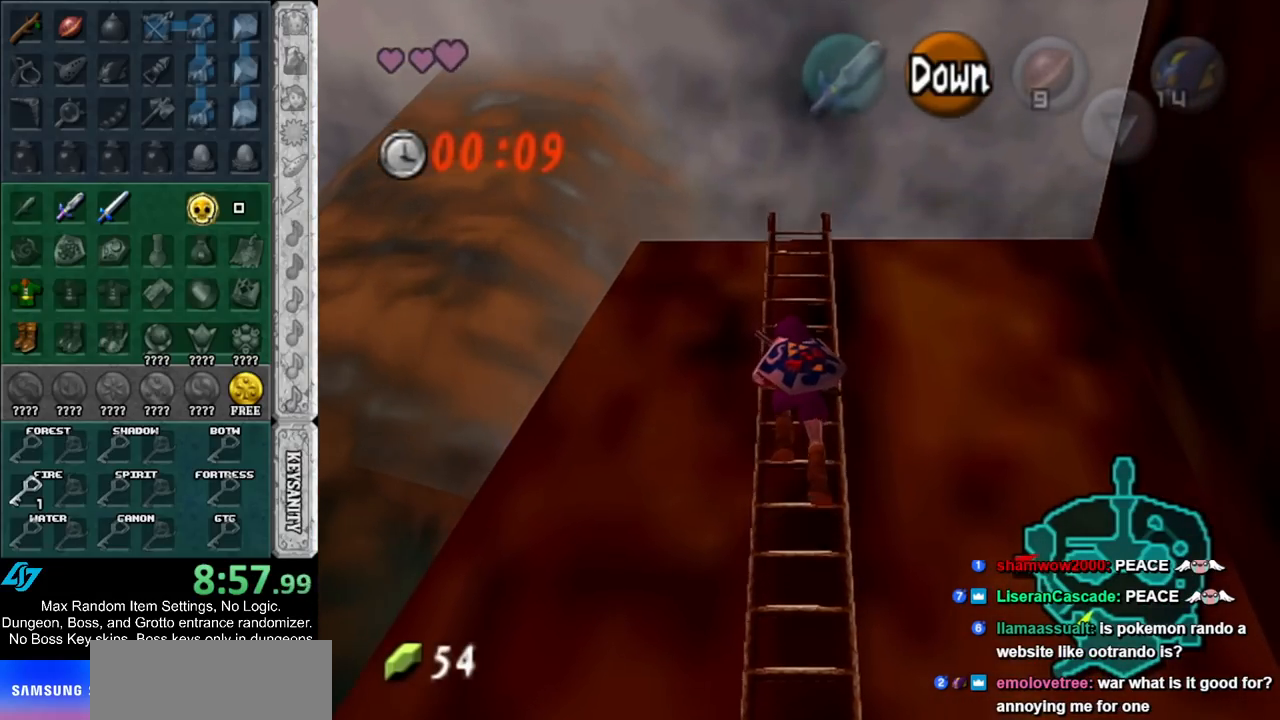
{"buttons": [], "left_stick": "up", "right_stick": "center", "events": []}
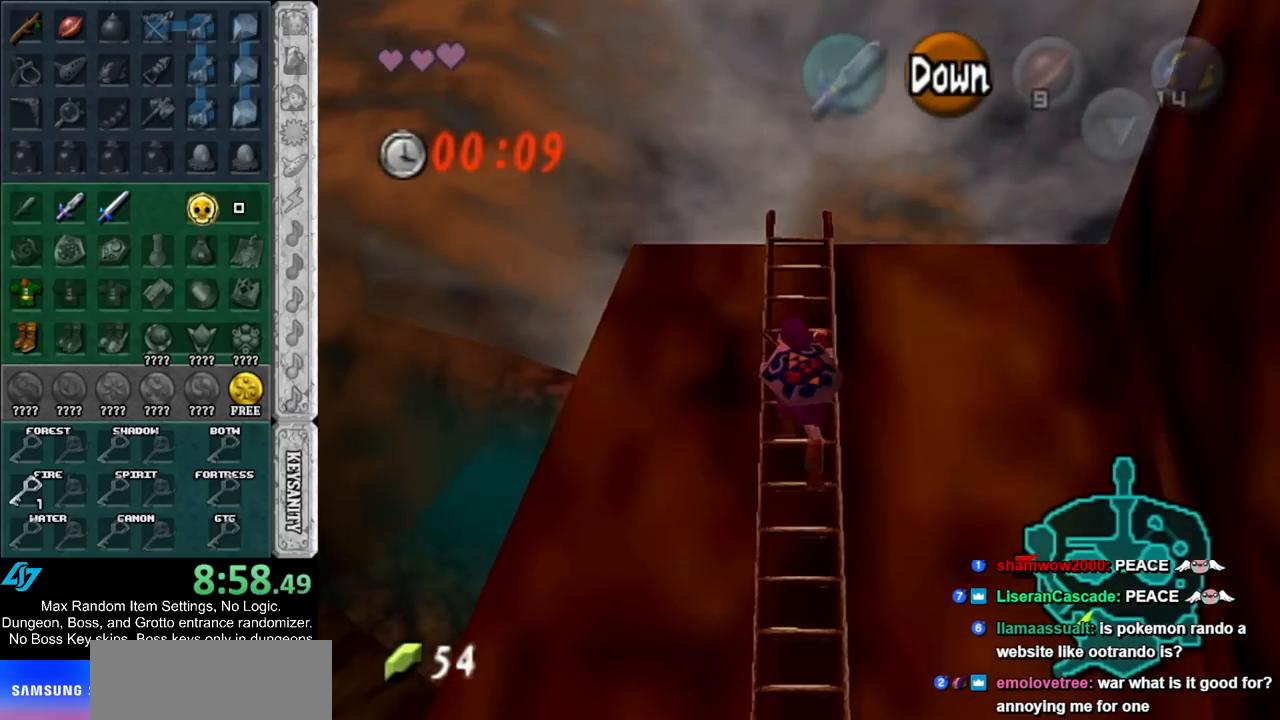
{"buttons": [], "left_stick": "up", "right_stick": "center", "events": []}
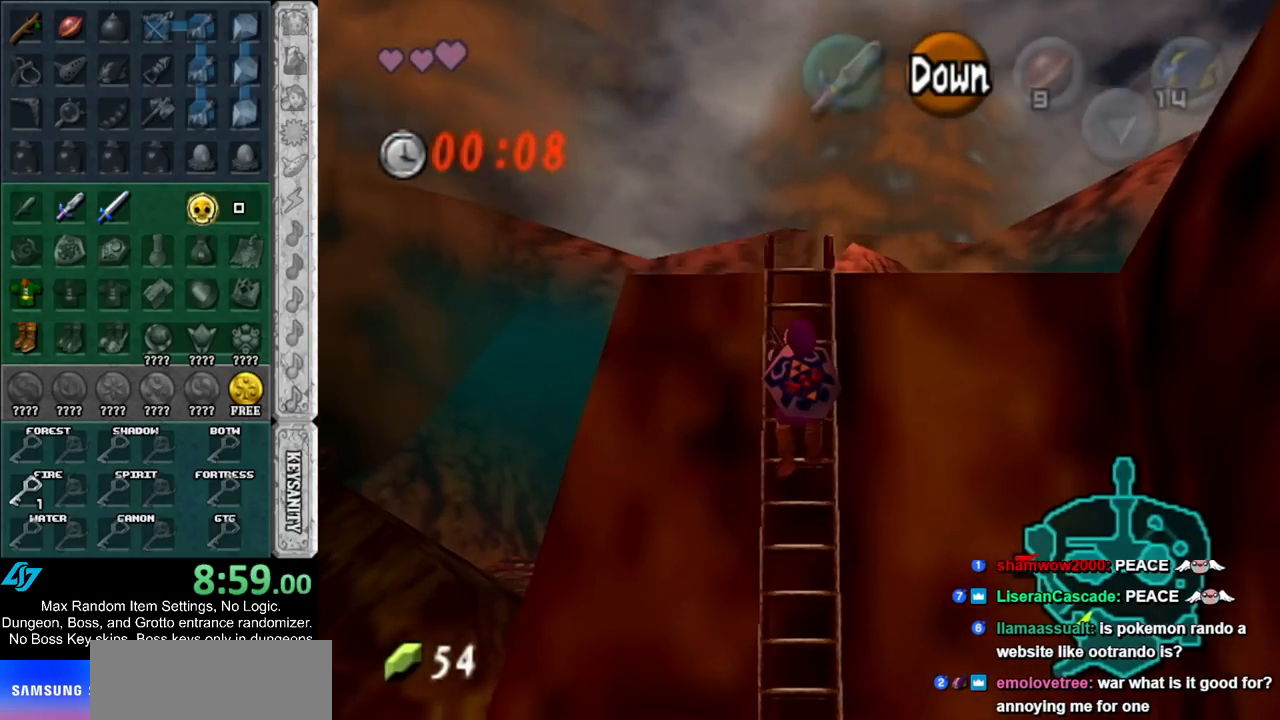
{"buttons": [], "left_stick": "up", "right_stick": "center", "events": []}